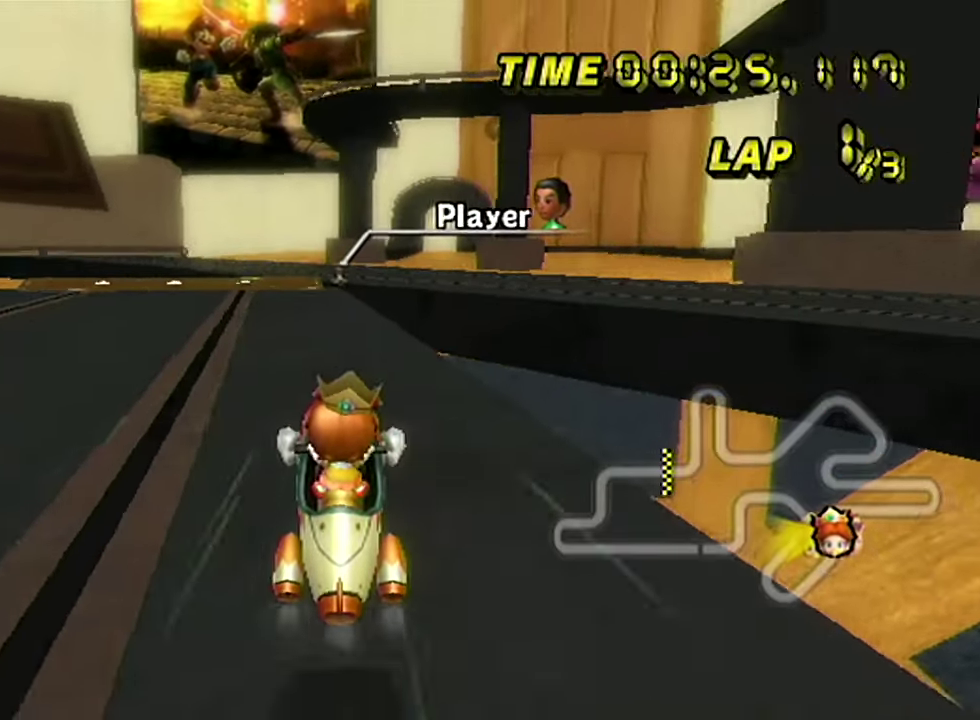
Gameplay with a controller (Nintendo layout); each line is a JSON object with the inputs held at the frame after it. "events" lists button and stick changes between this image and that frame as [ms after this image, input, new state], when the widget could be followed in between. Not read: L3 R3.
{"buttons": ["A"], "left_stick": "center", "events": []}
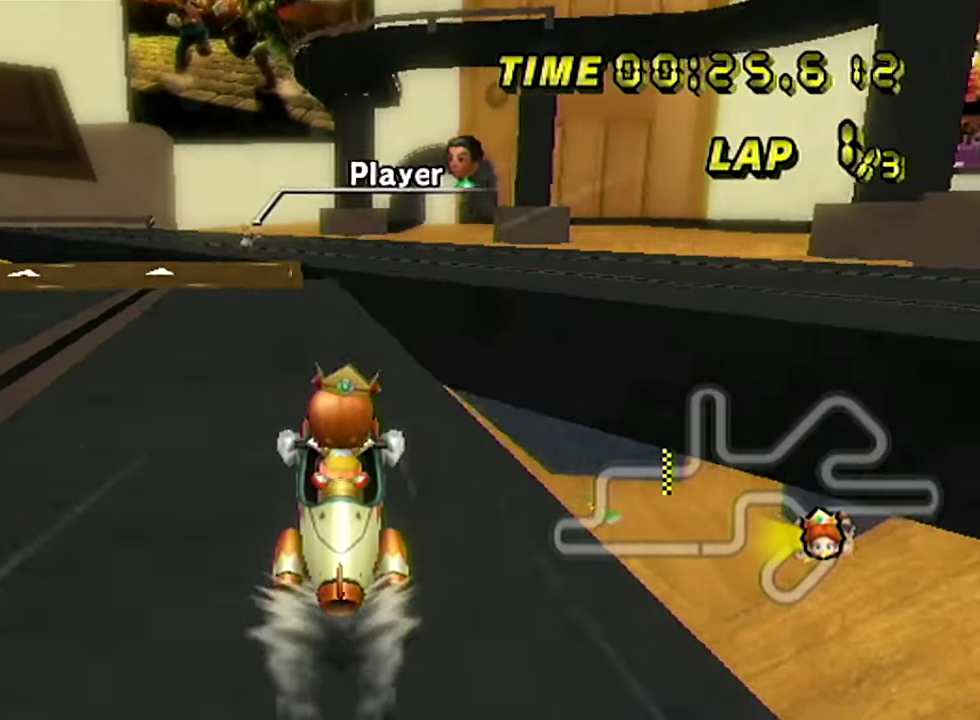
{"buttons": ["A", "B"], "left_stick": "left", "events": [[166, "B", "down"], [383, "left_stick", "left"]]}
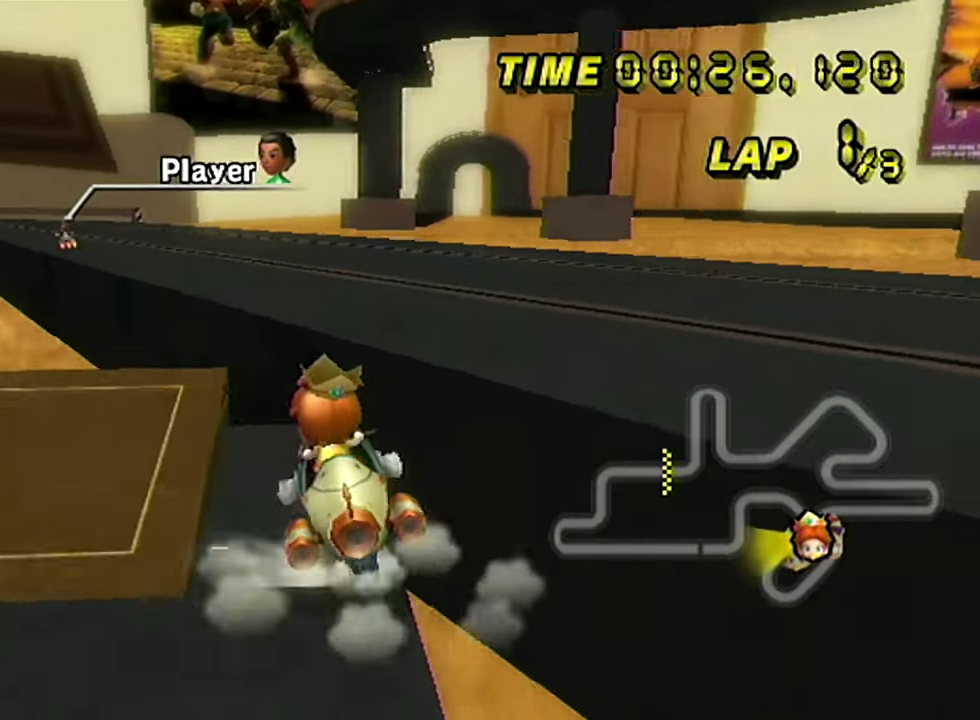
{"buttons": ["A", "B"], "left_stick": "center"}
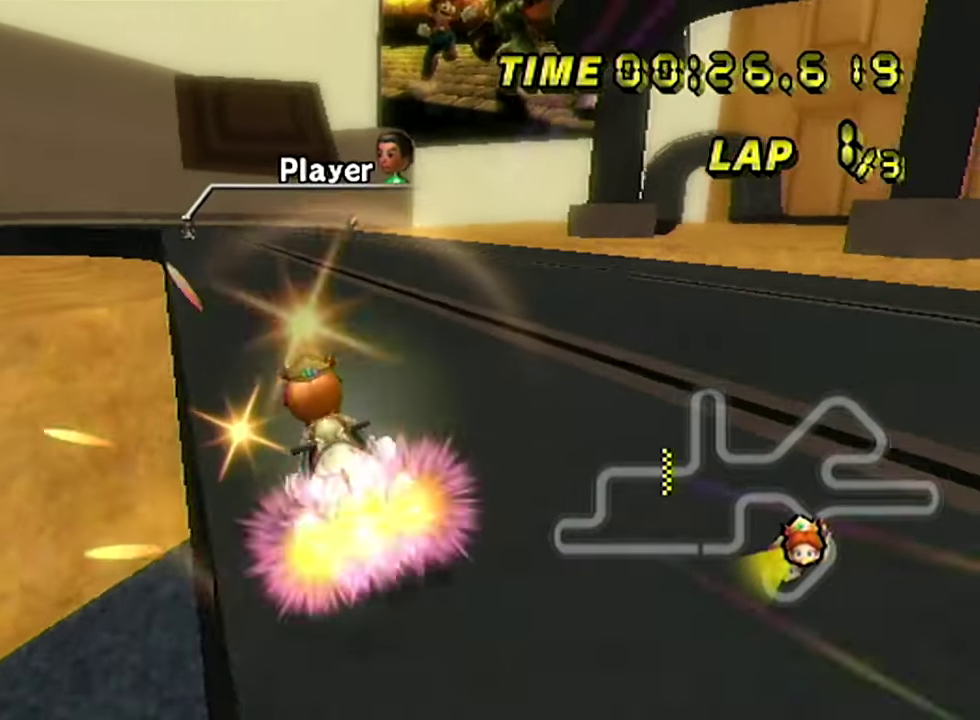
{"buttons": ["A"], "left_stick": "center"}
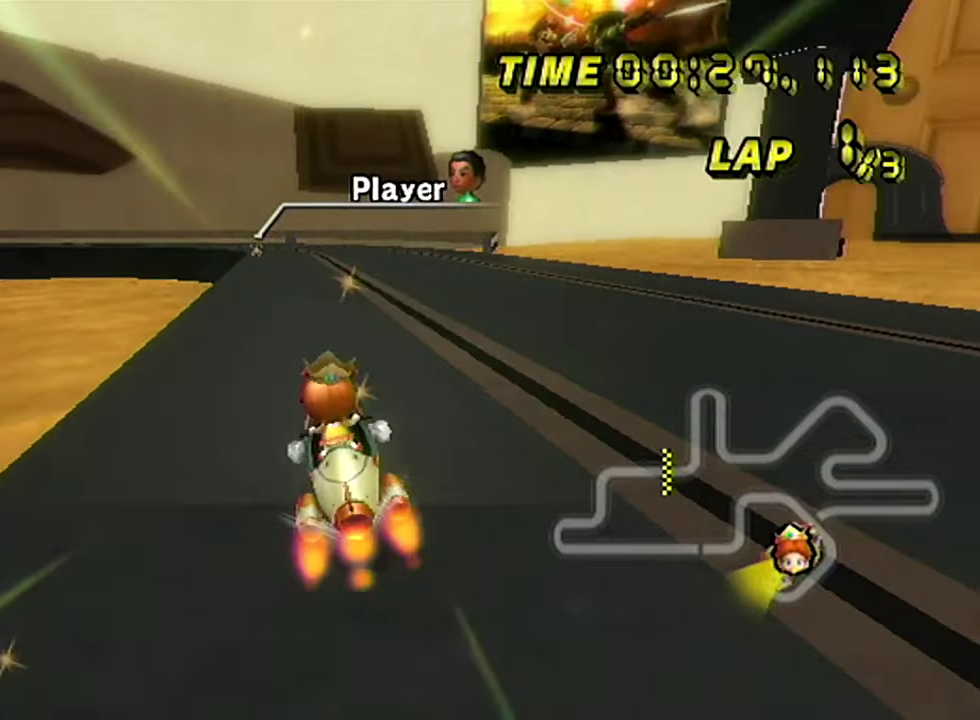
{"buttons": ["A"], "left_stick": "center"}